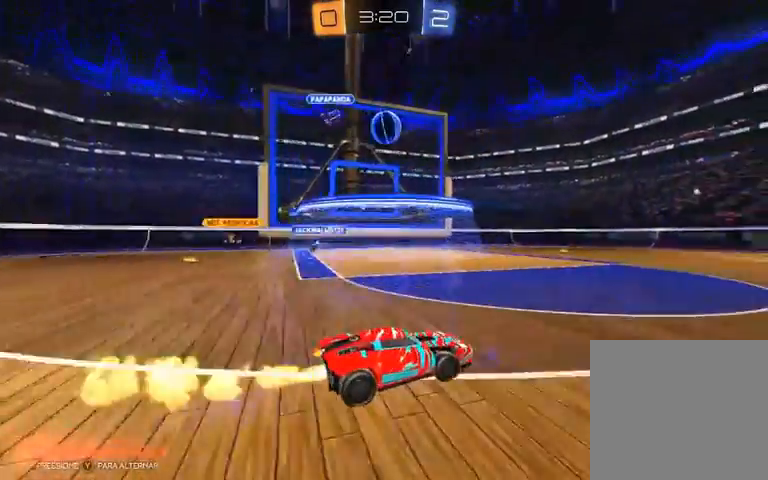
Gameplay with a controller (Xbox layout); each line is a JSON object with the inputs held at the frame after it. "events" lists button and stick changes between this image and that frame as [ms after this image, input, new state], when the widget could be followed in between.
{"buttons": ["R2"], "left_stick": "center", "right_stick": "center", "events": [[167, "R1", "up"], [267, "left_stick", "left"], [467, "left_stick", "center"]]}
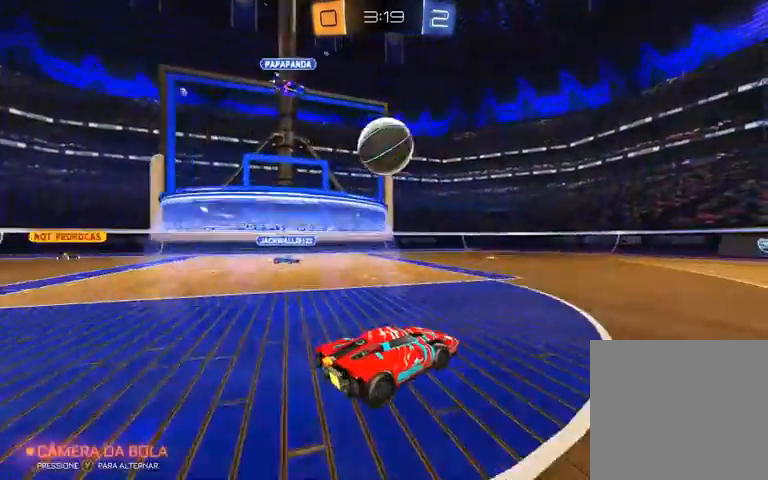
{"buttons": ["R1", "R2"], "left_stick": "center", "right_stick": "center", "events": [[67, "left_stick", "right"], [467, "R1", "down"], [467, "left_stick", "center"]]}
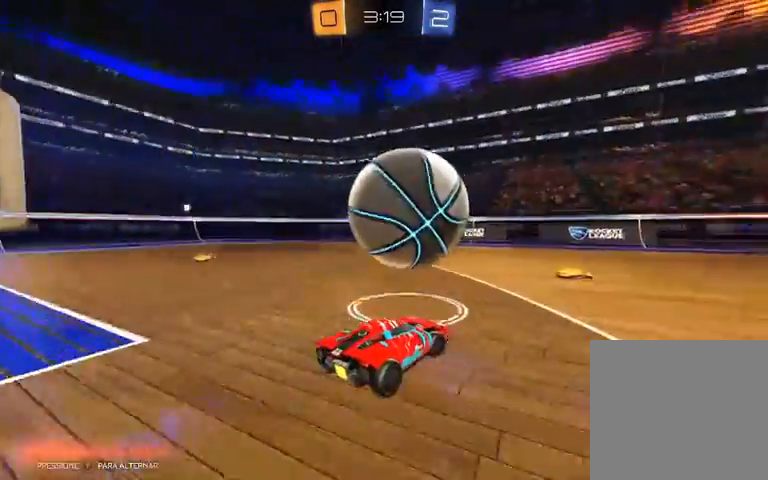
{"buttons": ["R1", "R2"], "left_stick": "center", "right_stick": "center", "events": [[167, "left_stick", "left"], [233, "left_stick", "center"]]}
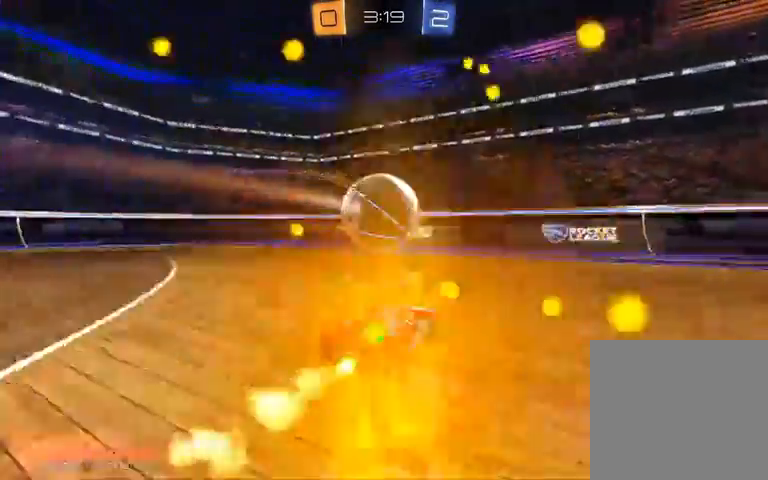
{"buttons": ["R2"], "left_stick": "center", "right_stick": "center", "events": [[100, "R1", "up"], [300, "left_stick", "left"], [433, "left_stick", "center"]]}
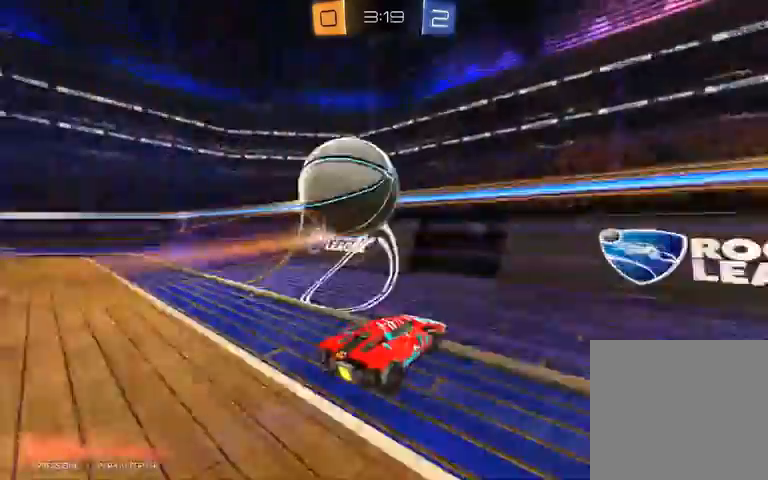
{"buttons": [], "left_stick": "left", "right_stick": "center", "events": [[100, "left_stick", "left"], [300, "R2", "up"], [300, "left_stick", "center"], [433, "left_stick", "left"]]}
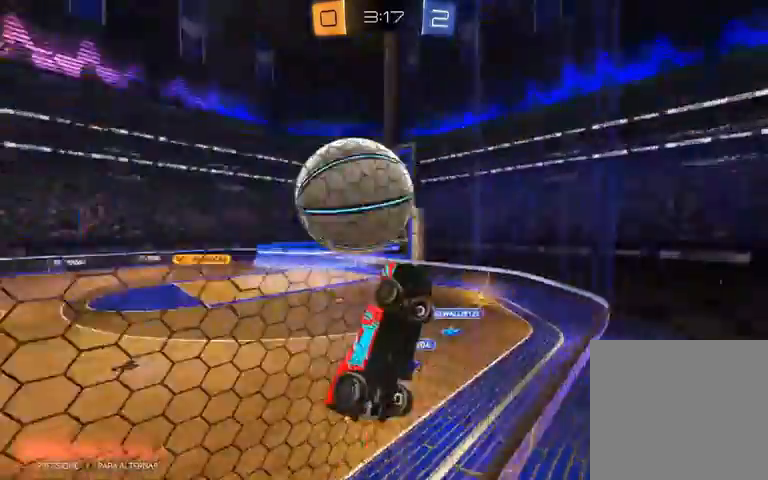
{"buttons": ["R2"], "left_stick": "down", "right_stick": "center", "events": [[267, "A", "down"], [267, "left_stick", "down"], [333, "R2", "down"], [367, "A", "up"]]}
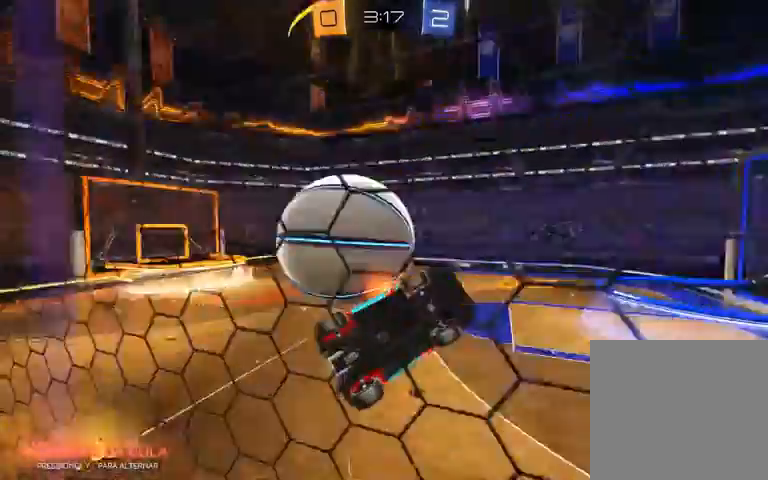
{"buttons": ["R1", "R2"], "left_stick": "right", "right_stick": "center", "events": [[300, "L1", "down"], [367, "R1", "down"], [400, "left_stick", "right"], [467, "L1", "up"]]}
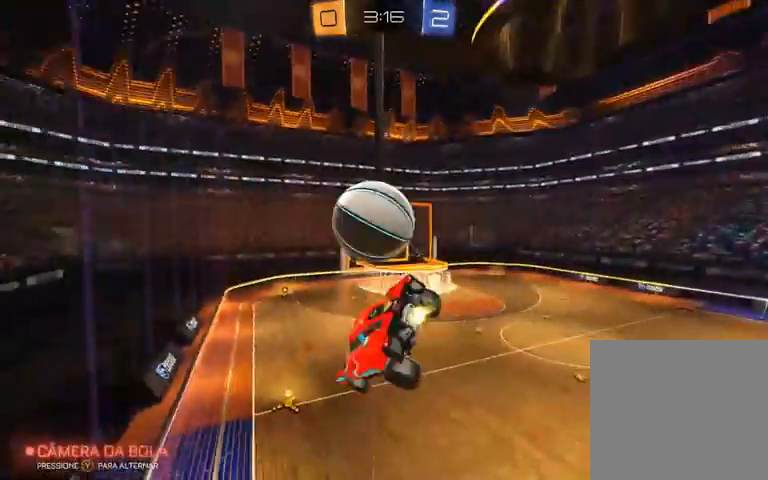
{"buttons": ["L1", "R1", "R2"], "left_stick": "right", "right_stick": "center", "events": [[200, "L1", "down"], [267, "A", "down"], [500, "A", "up"]]}
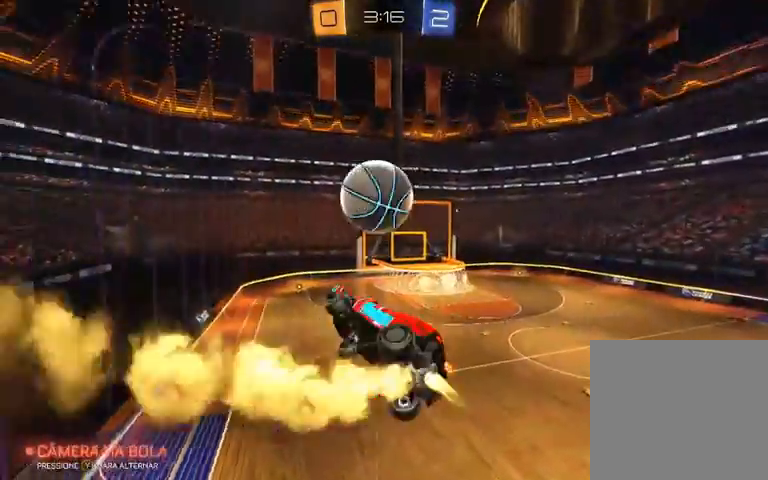
{"buttons": ["L1", "R1", "R2"], "left_stick": "up", "right_stick": "center", "events": [[33, "R1", "up"], [300, "R1", "down"], [300, "left_stick", "up"]]}
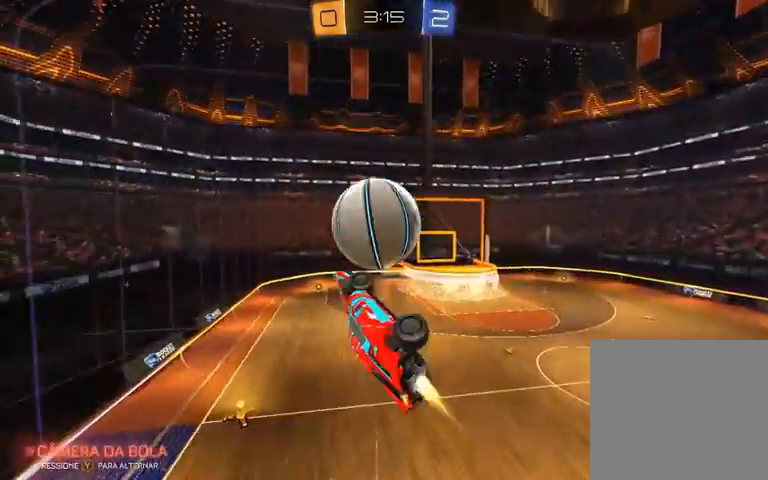
{"buttons": ["R1", "R2"], "left_stick": "center", "right_stick": "center", "events": [[33, "L1", "up"], [300, "left_stick", "center"]]}
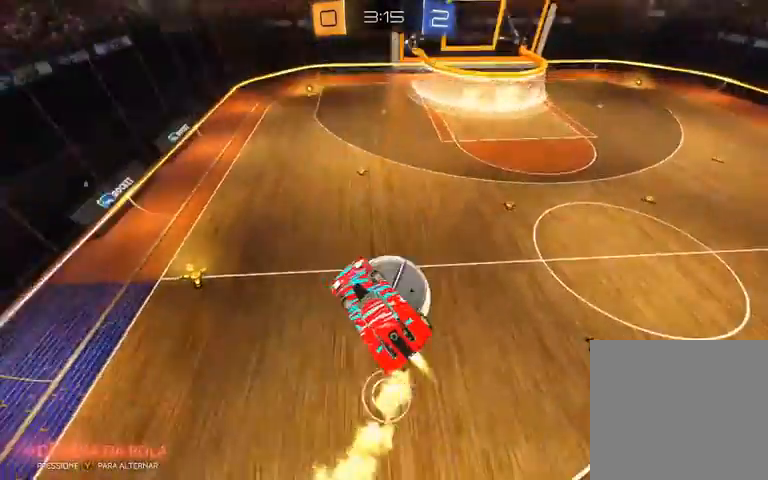
{"buttons": ["R2"], "left_stick": "down-right", "right_stick": "center", "events": [[200, "R1", "up"], [200, "left_stick", "up-right"], [300, "left_stick", "right"], [500, "left_stick", "down-right"]]}
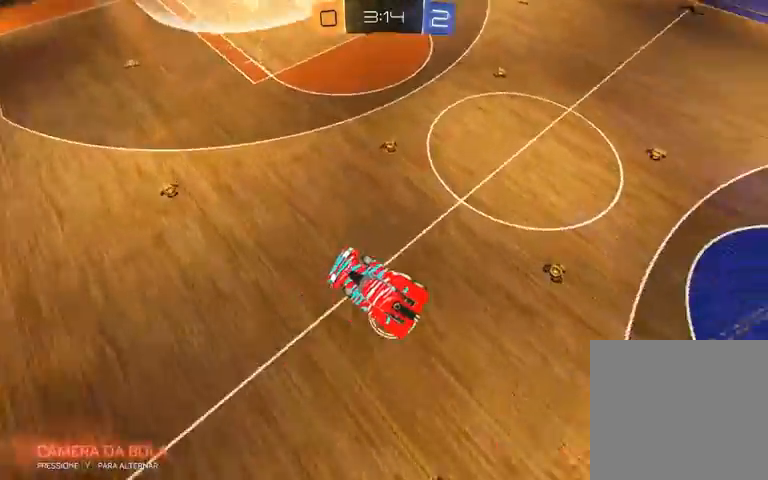
{"buttons": ["L1", "R1", "R2"], "left_stick": "down-right", "right_stick": "center", "events": [[133, "L1", "down"], [133, "R1", "down"]]}
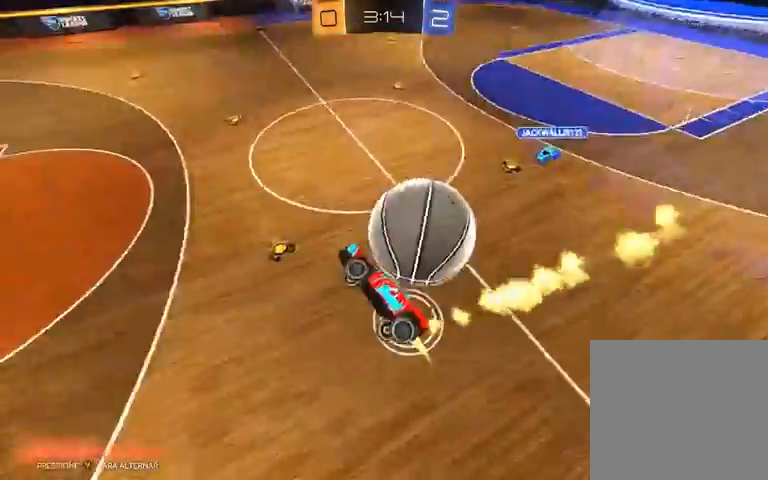
{"buttons": ["L1", "R2"], "left_stick": "right", "right_stick": "center", "events": [[200, "left_stick", "right"], [300, "R1", "up"]]}
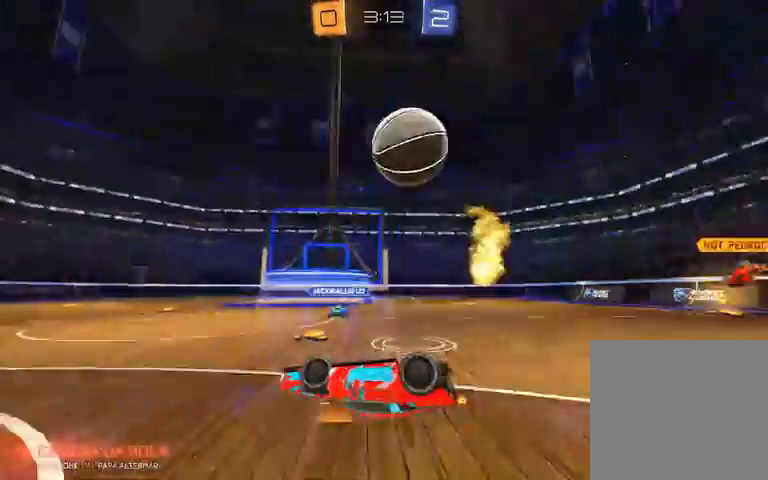
{"buttons": ["L1", "R2"], "left_stick": "up-right", "right_stick": "center", "events": [[467, "left_stick", "up-right"]]}
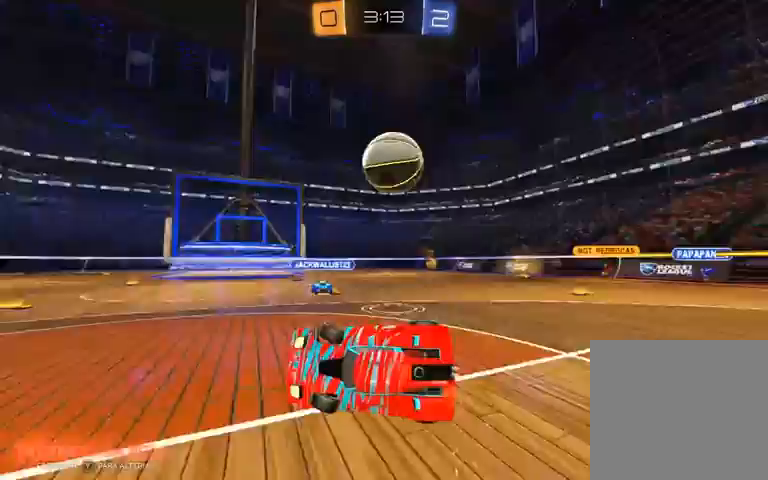
{"buttons": ["L2"], "left_stick": "left", "right_stick": "center", "events": [[267, "L1", "up"], [367, "R2", "up"], [400, "L2", "down"], [400, "left_stick", "left"]]}
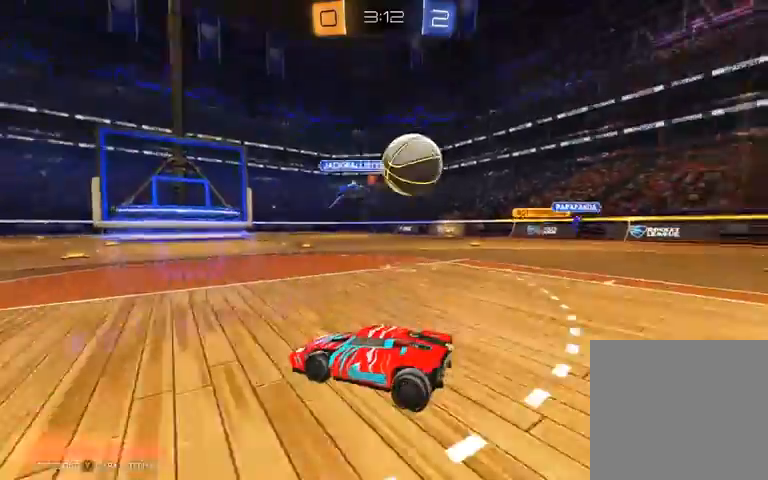
{"buttons": ["L2"], "left_stick": "right", "right_stick": "center", "events": [[133, "left_stick", "center"], [267, "left_stick", "right"]]}
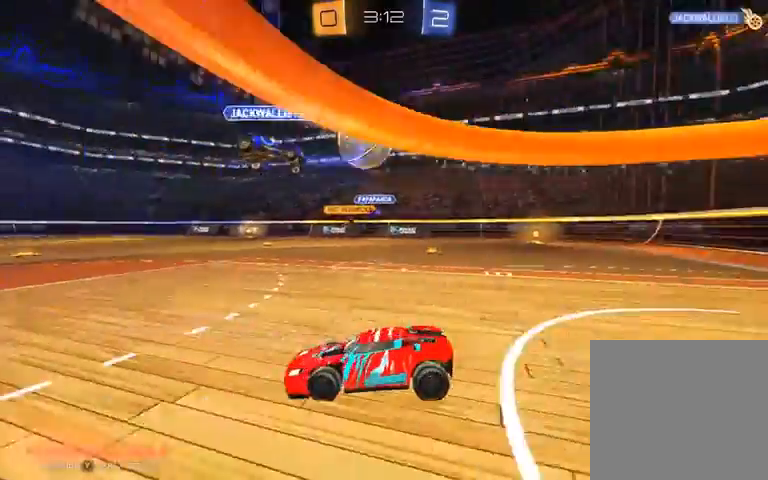
{"buttons": ["L2"], "left_stick": "right", "right_stick": "center", "events": [[67, "left_stick", "center"], [200, "left_stick", "right"]]}
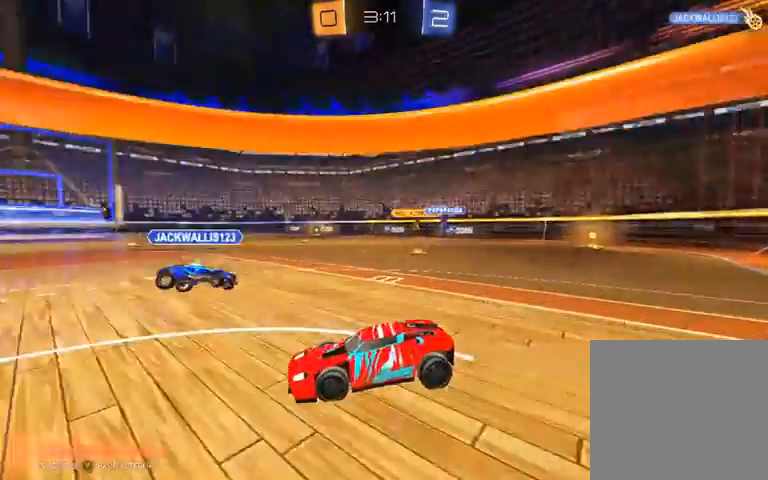
{"buttons": ["L2"], "left_stick": "up", "right_stick": "center", "events": [[200, "A", "down"], [300, "left_stick", "down"], [500, "A", "up"], [500, "left_stick", "up"]]}
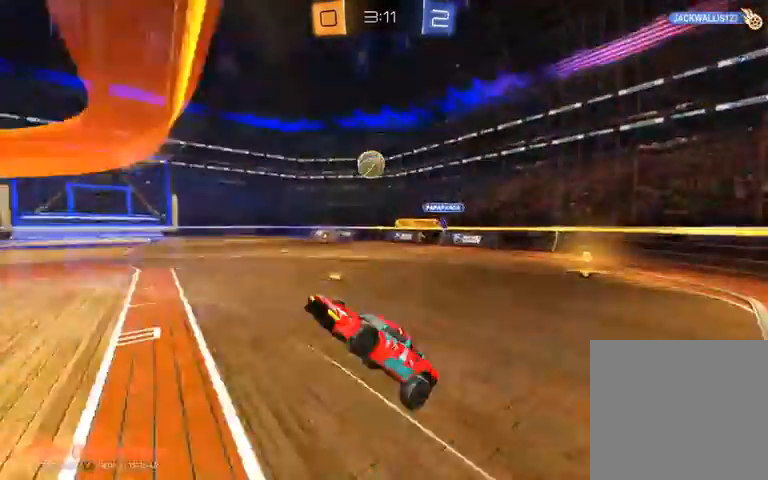
{"buttons": ["R2"], "left_stick": "up", "right_stick": "center", "events": [[367, "R2", "down"], [500, "L2", "up"]]}
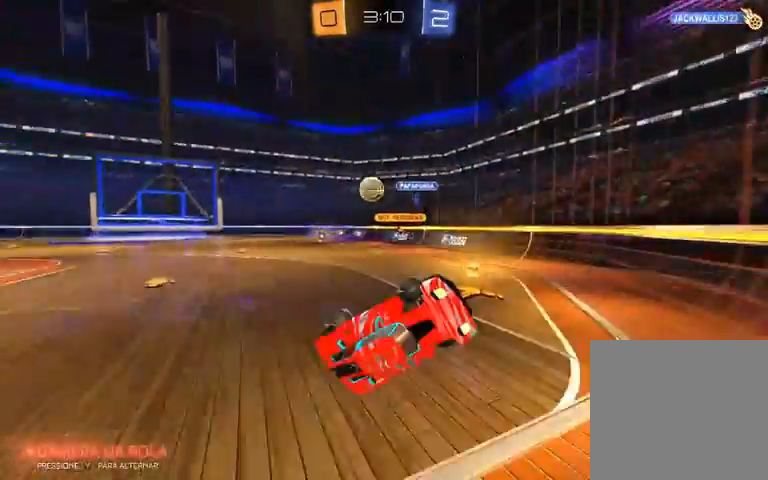
{"buttons": ["L2"], "left_stick": "left", "right_stick": "center", "events": [[167, "left_stick", "up-left"], [300, "left_stick", "left"], [367, "R2", "up"], [467, "L2", "down"]]}
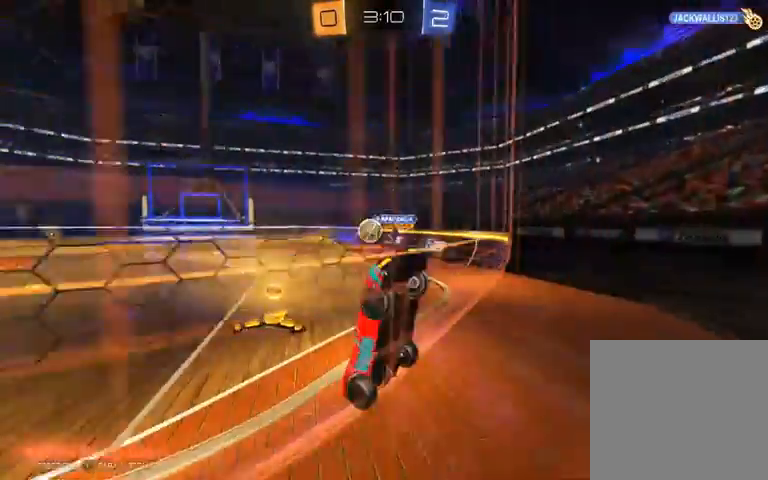
{"buttons": ["L2"], "left_stick": "center", "right_stick": "center", "events": [[433, "left_stick", "center"]]}
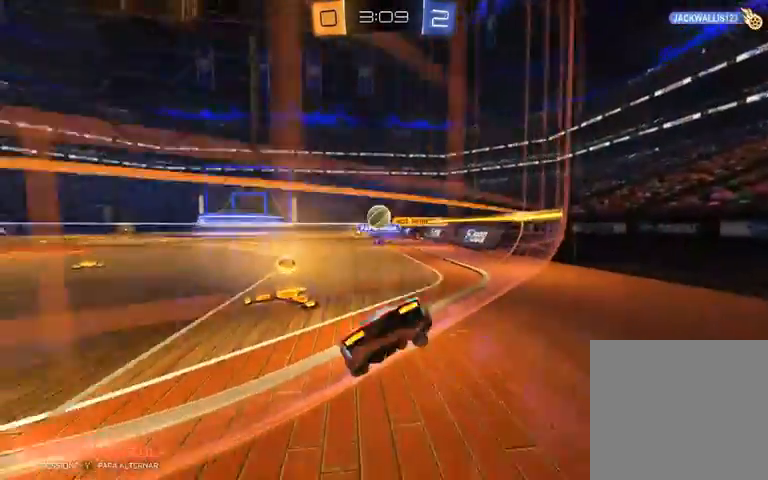
{"buttons": ["L2"], "left_stick": "right", "right_stick": "center", "events": [[33, "left_stick", "right"]]}
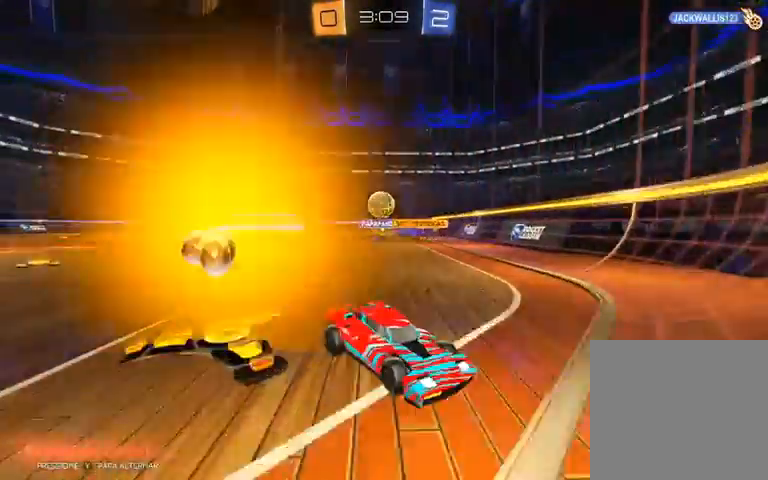
{"buttons": ["L1", "R2"], "left_stick": "right", "right_stick": "center", "events": [[67, "R2", "down"], [367, "L1", "down"], [367, "L2", "up"]]}